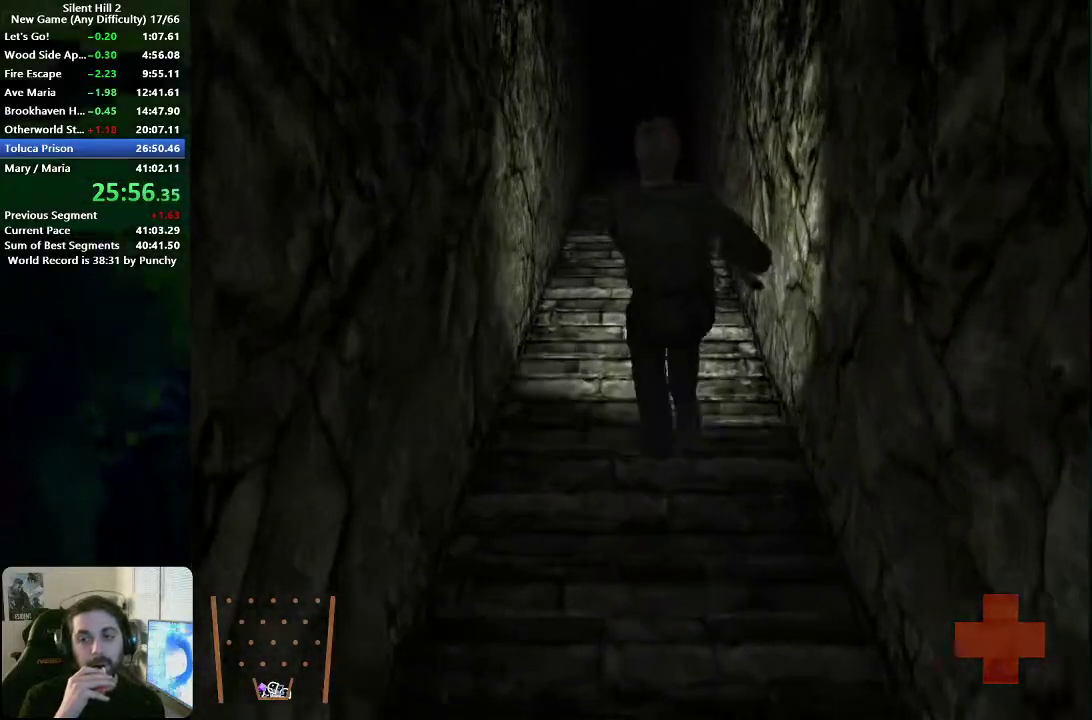
Gameplay with a controller (Xbox layout); each line is a JSON object with the inputs held at the frame after it. "events" lists button and stick changes between this image and that frame as [ms after this image, input, new state], when the widget could be followed in between. Not read: L1 L2 R1 R2.
{"buttons": [], "left_stick": "up", "right_stick": "center", "events": []}
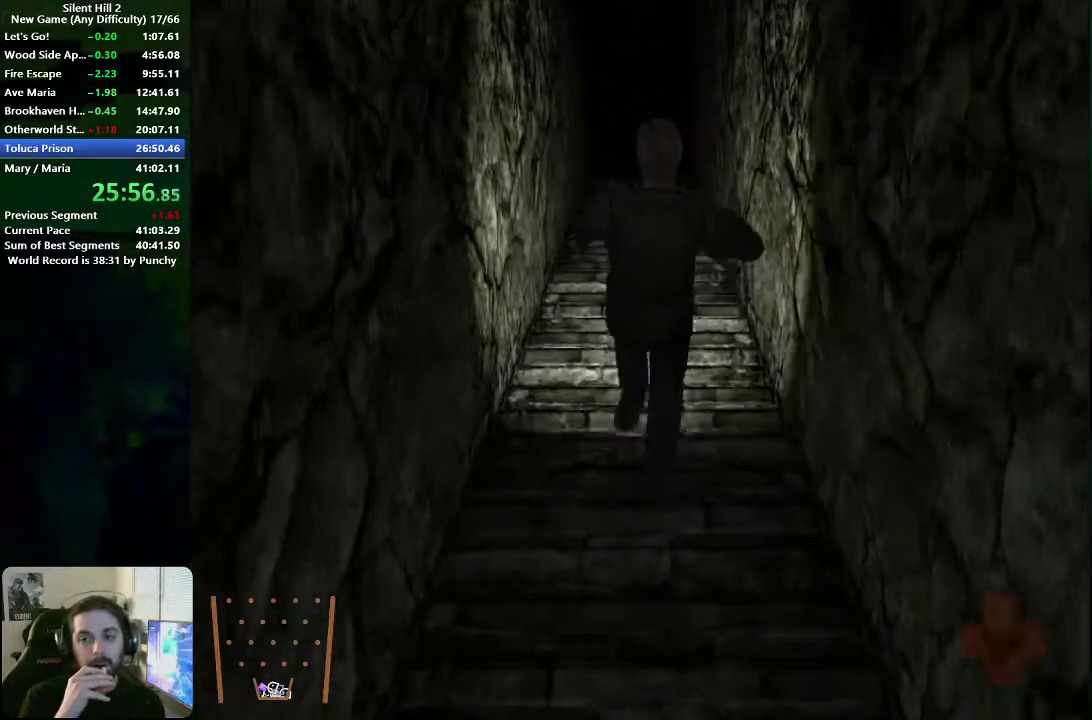
{"buttons": [], "left_stick": "up", "right_stick": "center", "events": []}
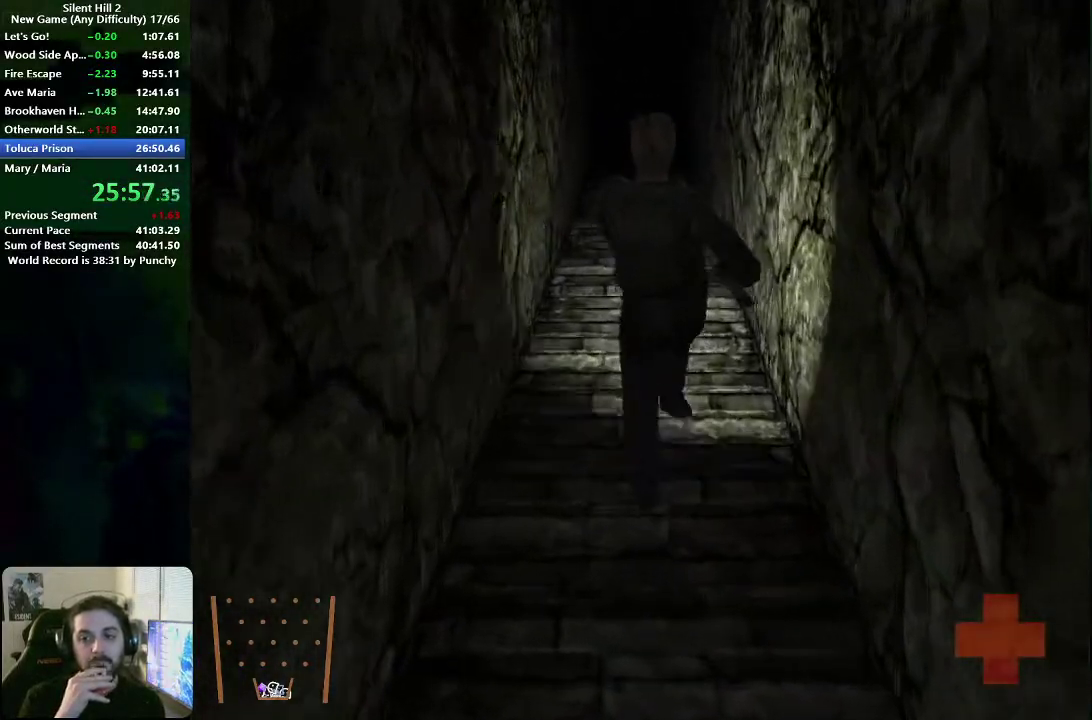
{"buttons": [], "left_stick": "up", "right_stick": "center", "events": []}
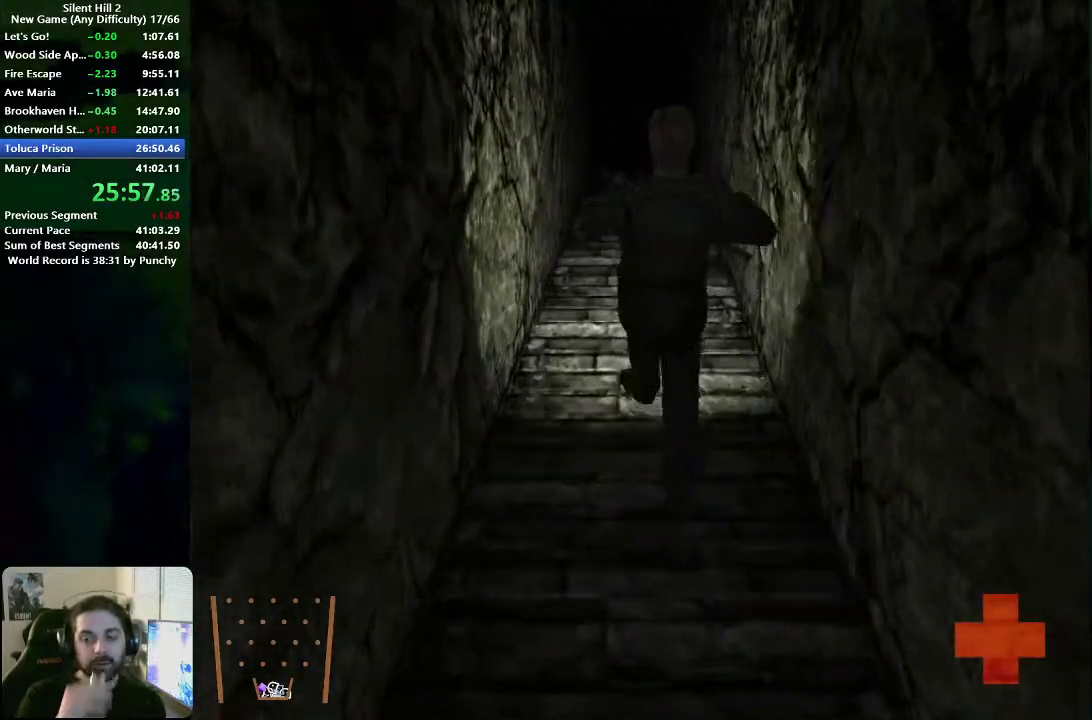
{"buttons": [], "left_stick": "up", "right_stick": "center", "events": []}
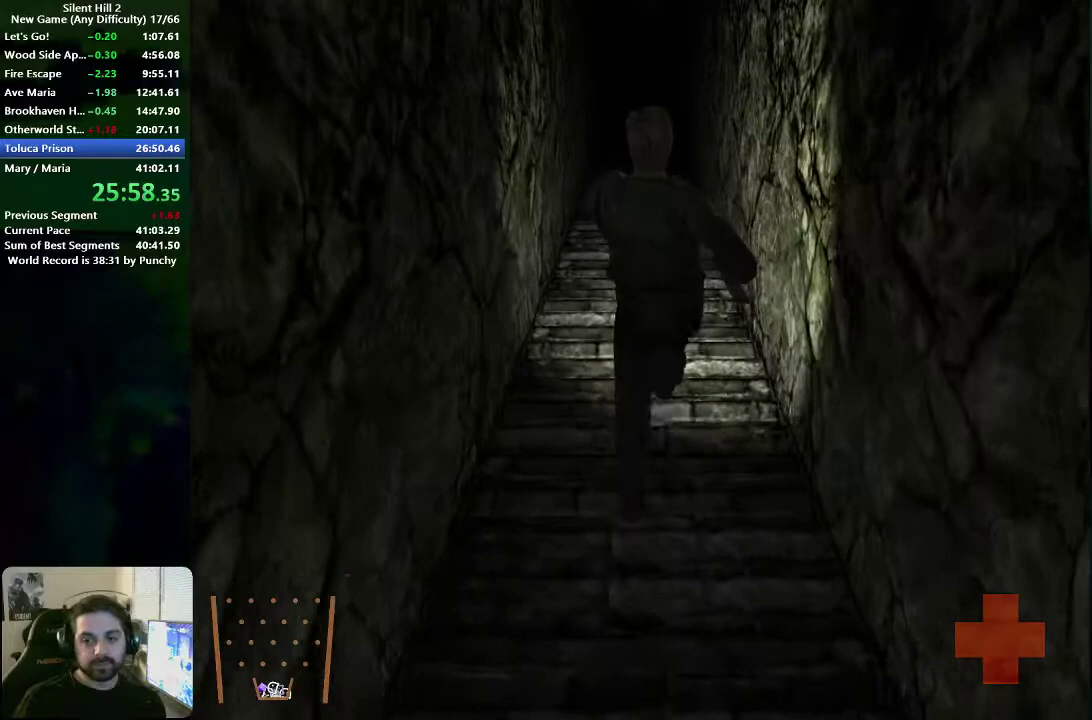
{"buttons": [], "left_stick": "up", "right_stick": "center", "events": []}
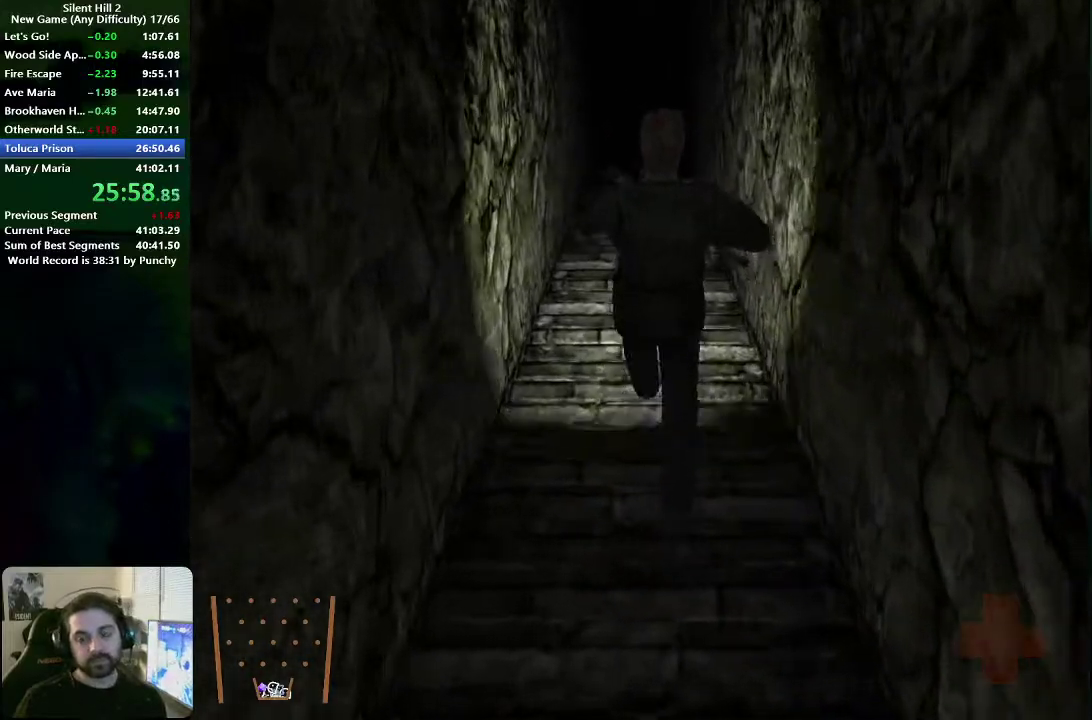
{"buttons": [], "left_stick": "up", "right_stick": "center", "events": []}
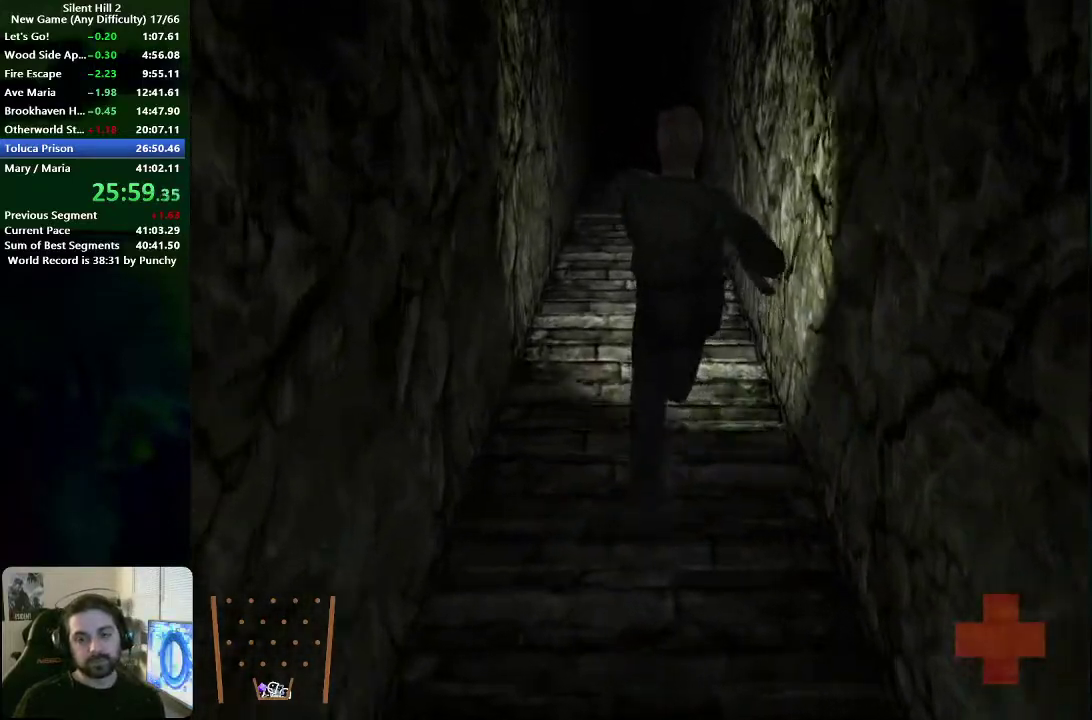
{"buttons": [], "left_stick": "up", "right_stick": "center", "events": []}
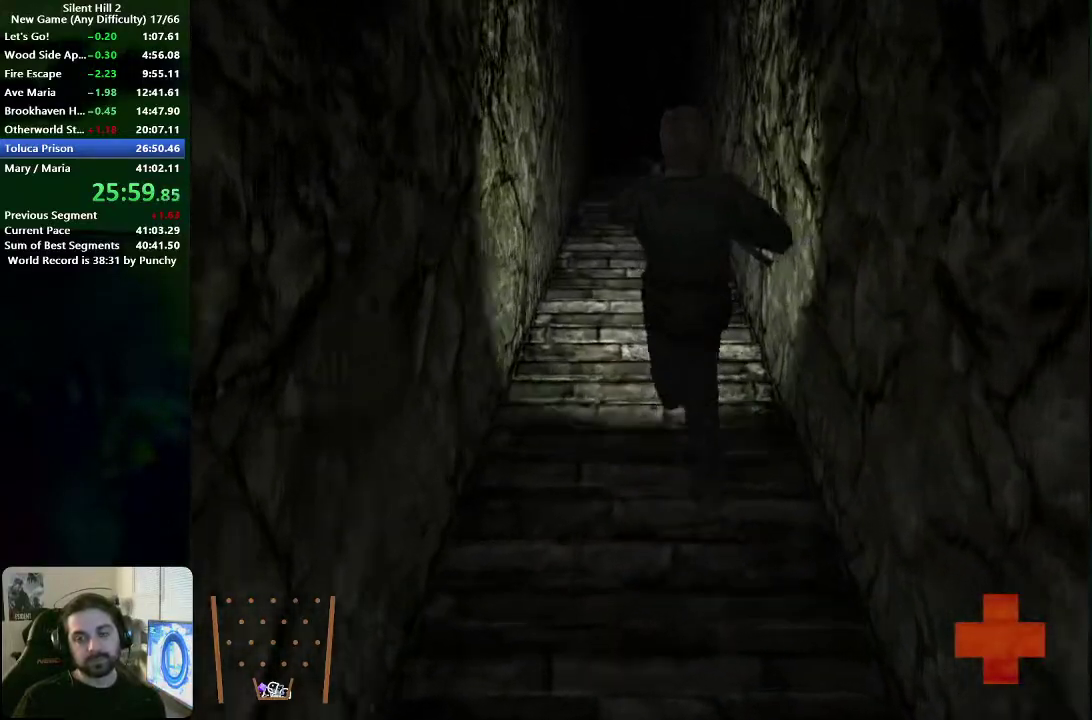
{"buttons": [], "left_stick": "up", "right_stick": "center", "events": []}
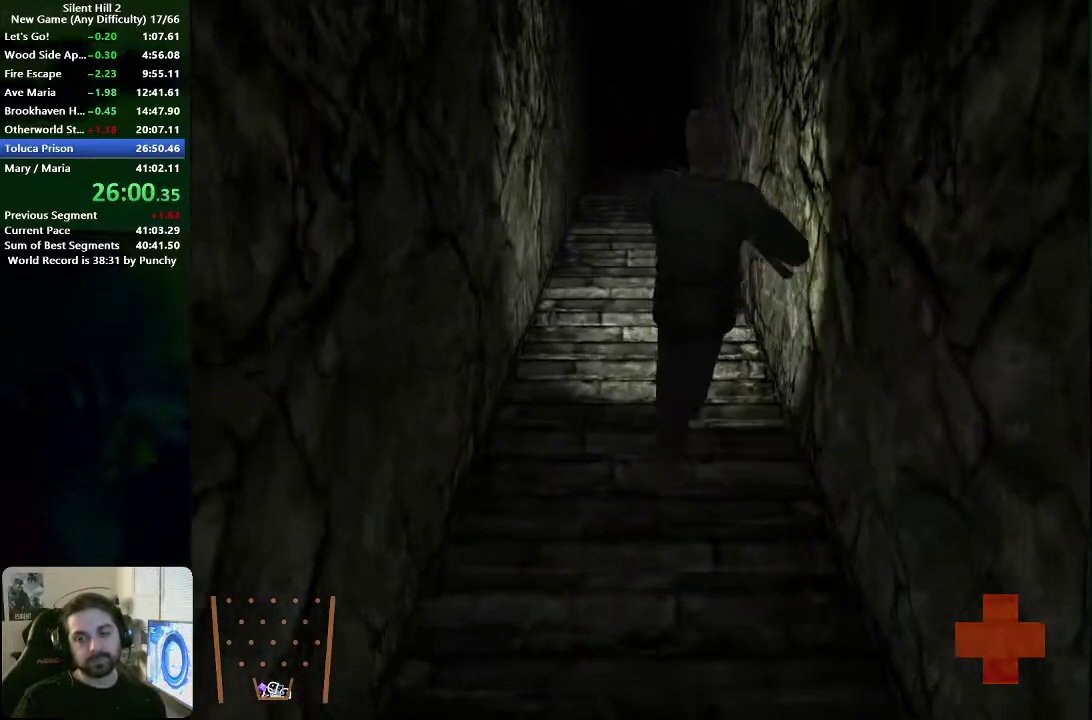
{"buttons": [], "left_stick": "up", "right_stick": "center", "events": []}
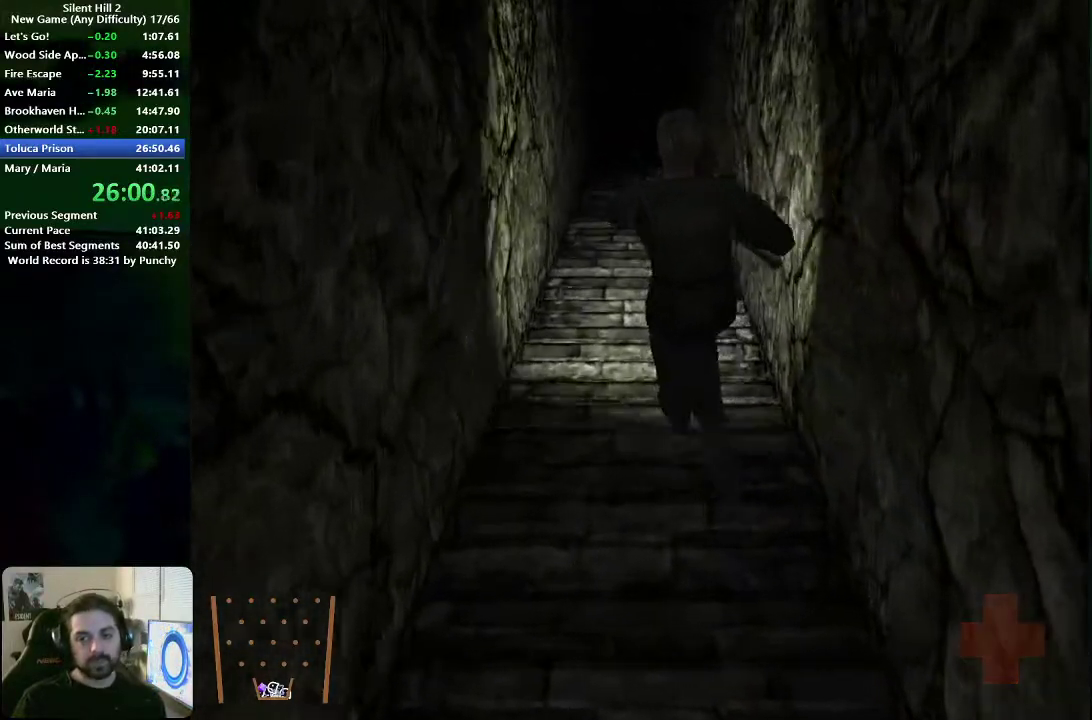
{"buttons": [], "left_stick": "up", "right_stick": "center", "events": []}
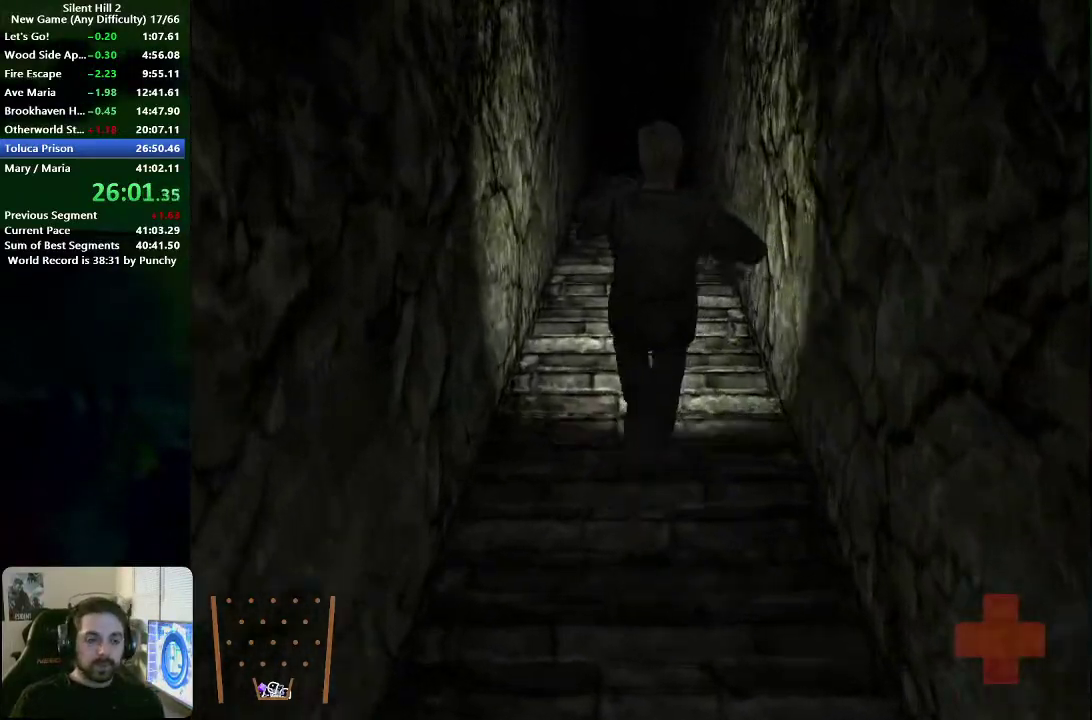
{"buttons": [], "left_stick": "up", "right_stick": "center", "events": []}
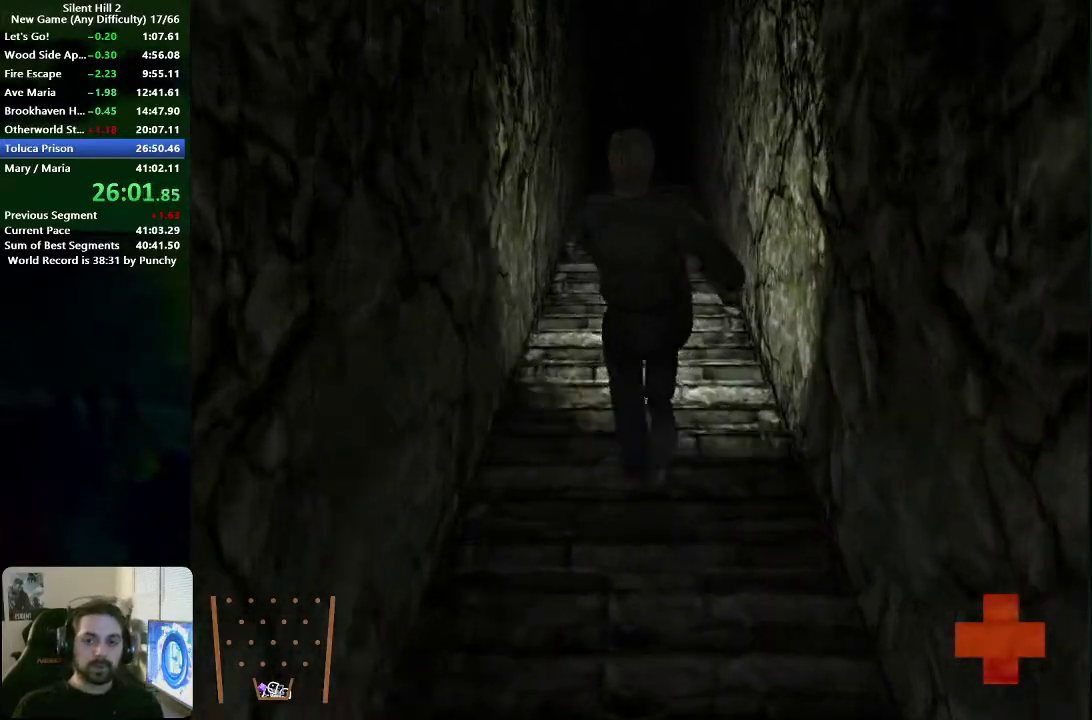
{"buttons": [], "left_stick": "up", "right_stick": "center", "events": []}
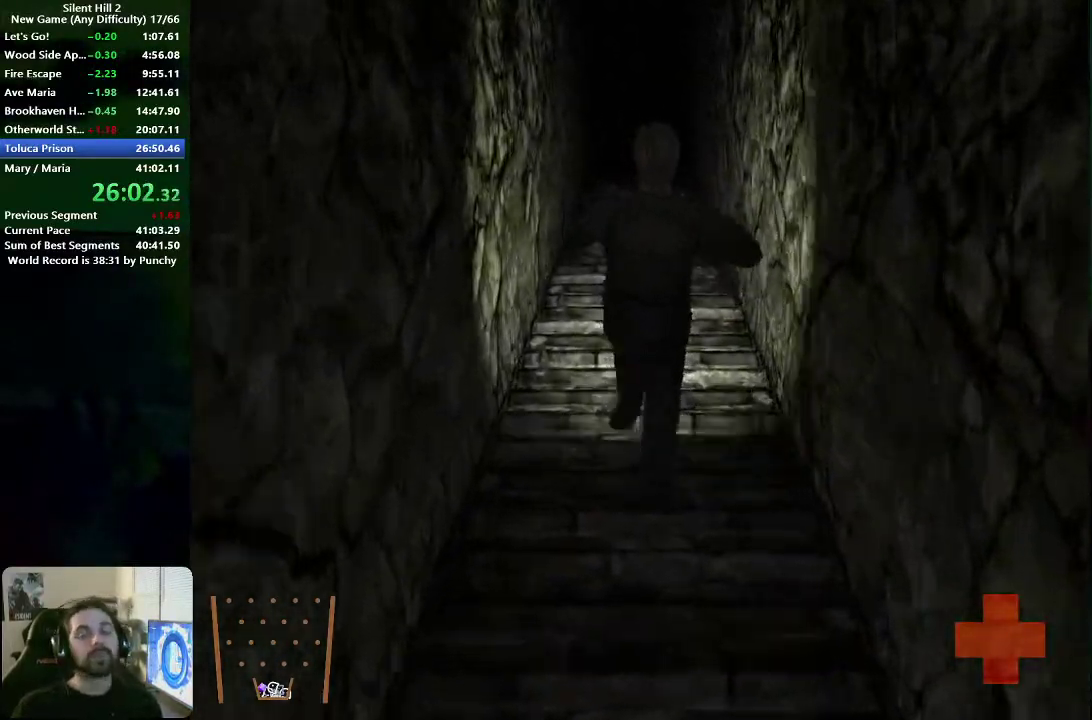
{"buttons": [], "left_stick": "up", "right_stick": "center", "events": []}
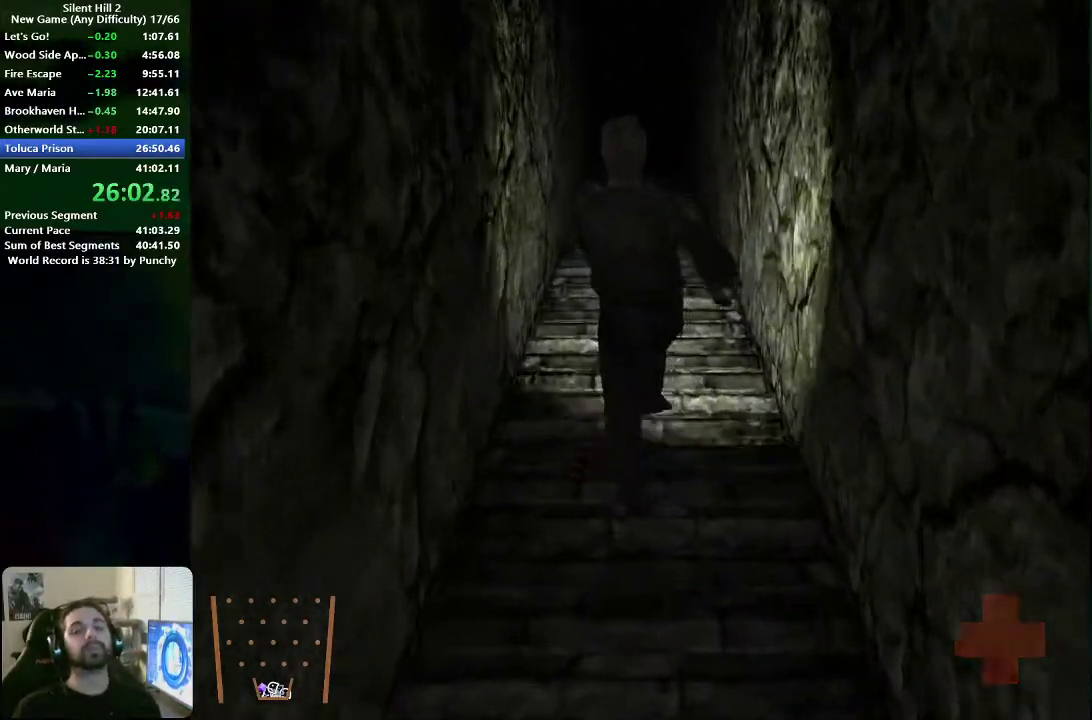
{"buttons": [], "left_stick": "up", "right_stick": "center", "events": []}
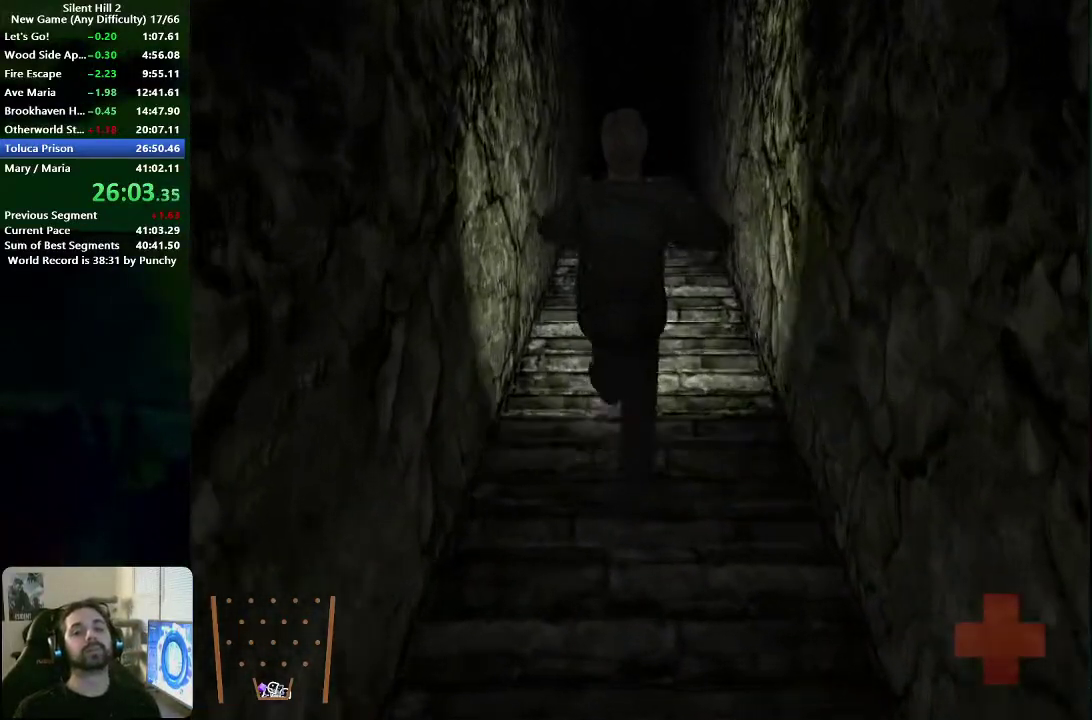
{"buttons": [], "left_stick": "up", "right_stick": "center", "events": []}
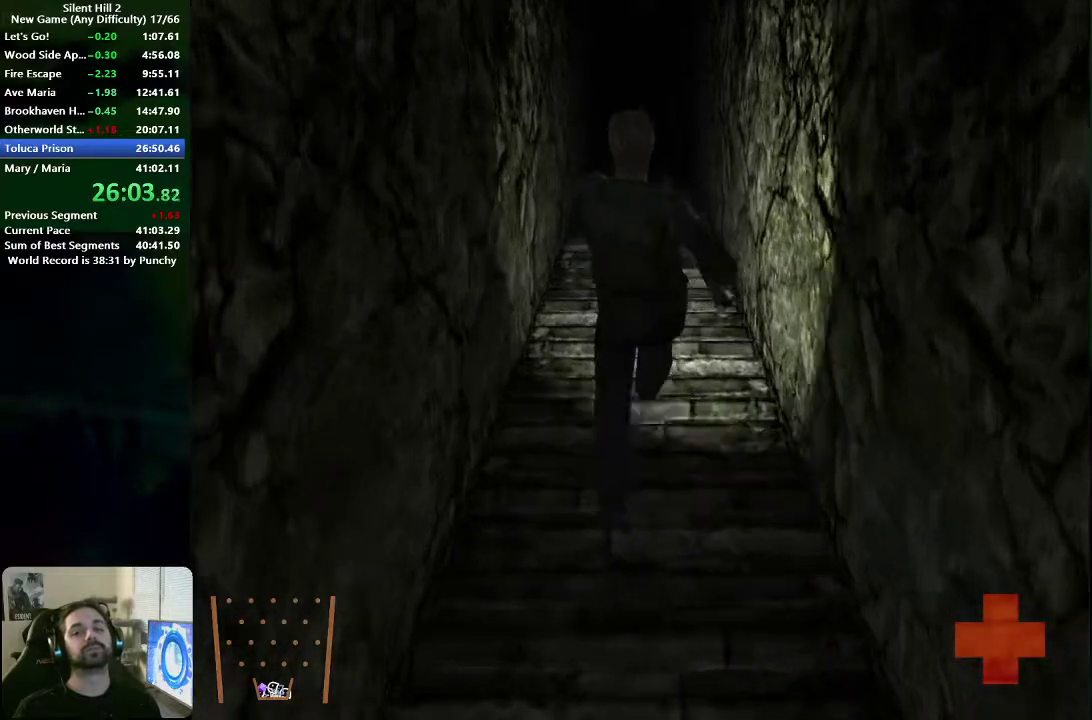
{"buttons": [], "left_stick": "up", "right_stick": "center", "events": []}
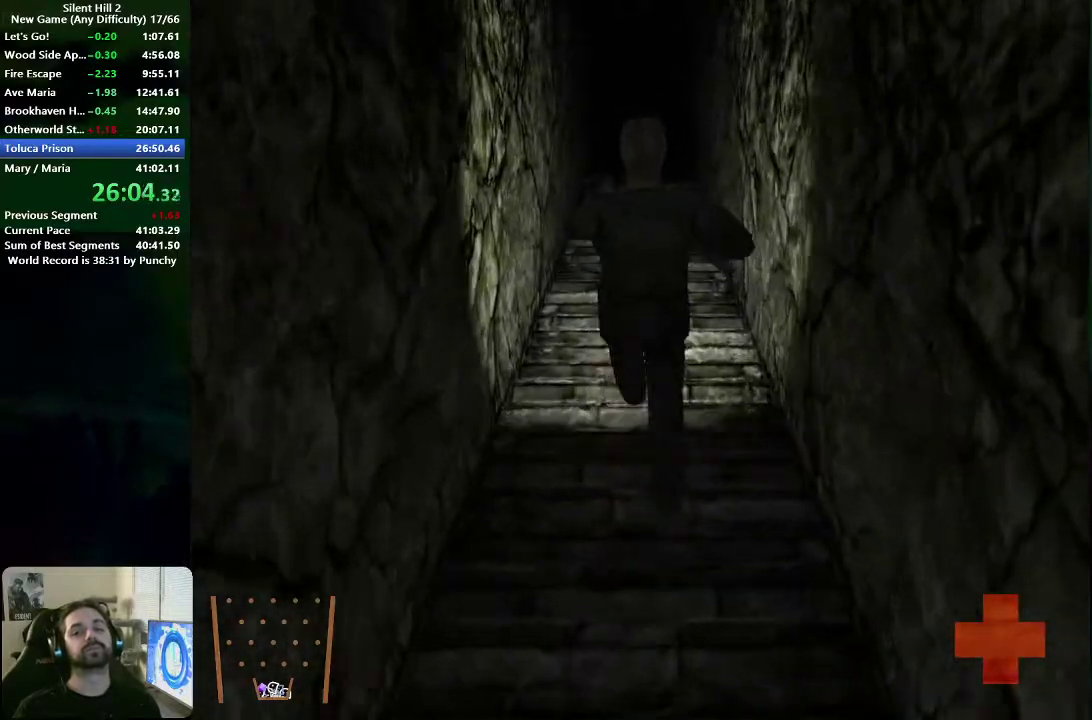
{"buttons": [], "left_stick": "up", "right_stick": "center", "events": []}
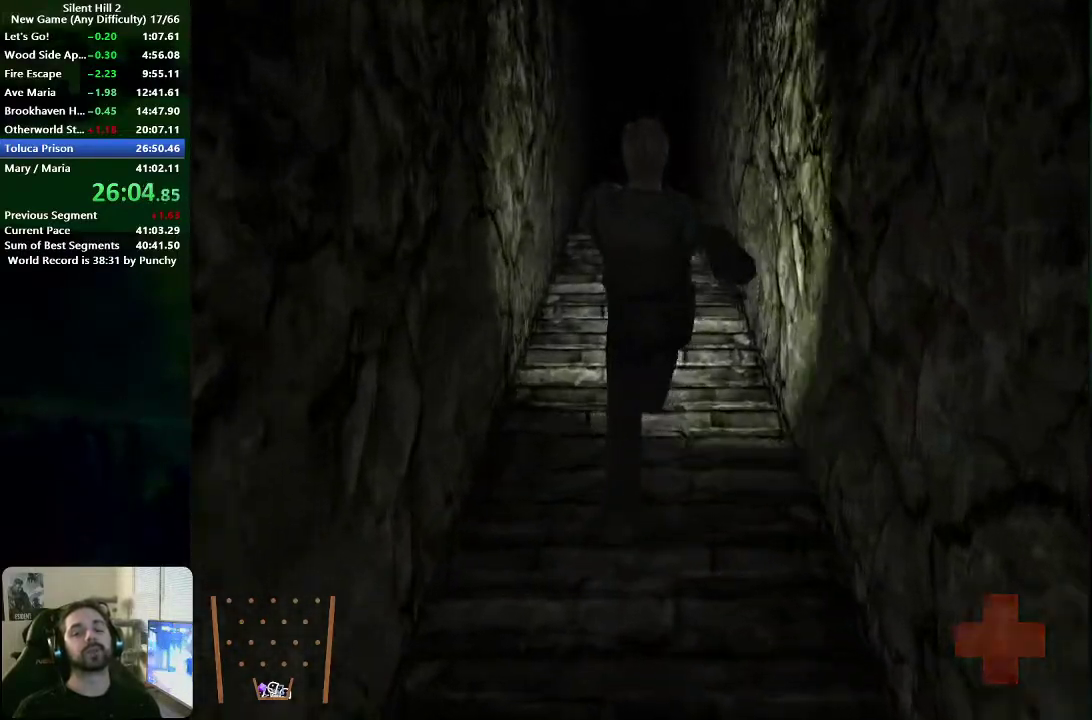
{"buttons": [], "left_stick": "up", "right_stick": "center", "events": []}
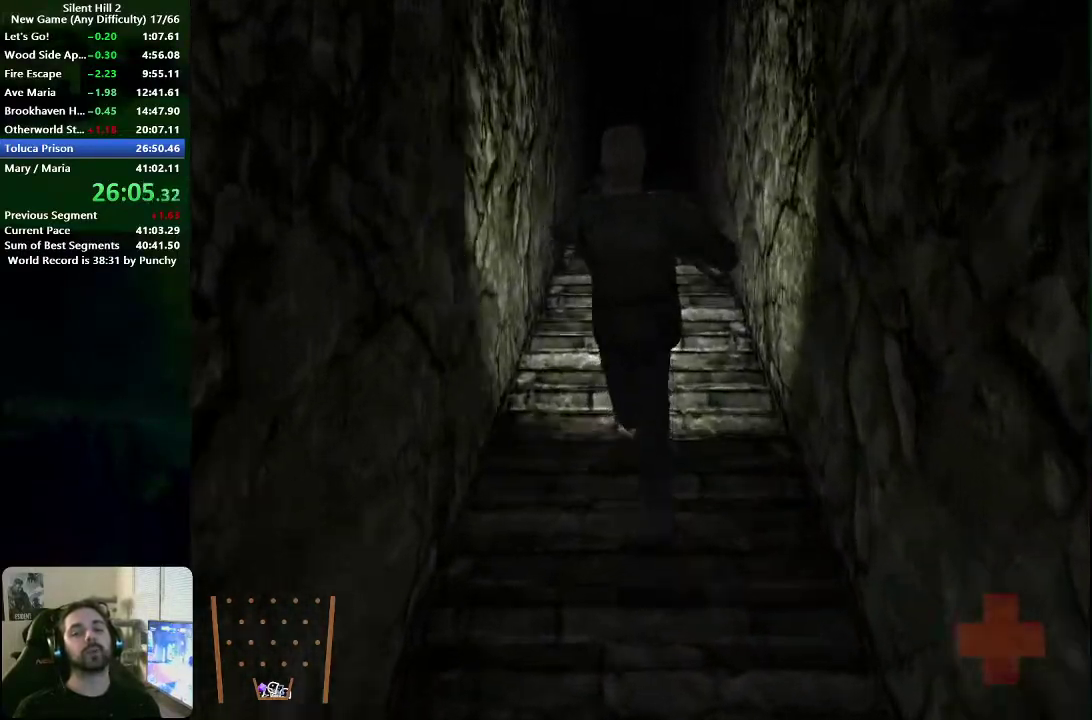
{"buttons": [], "left_stick": "up", "right_stick": "center", "events": []}
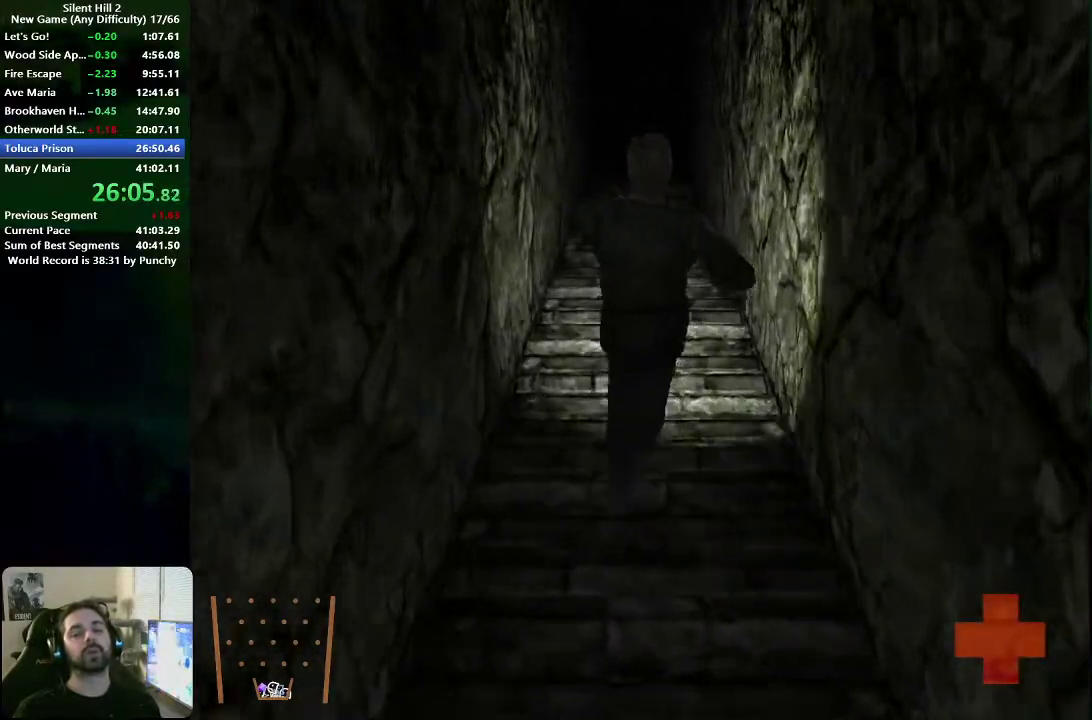
{"buttons": [], "left_stick": "up", "right_stick": "center", "events": []}
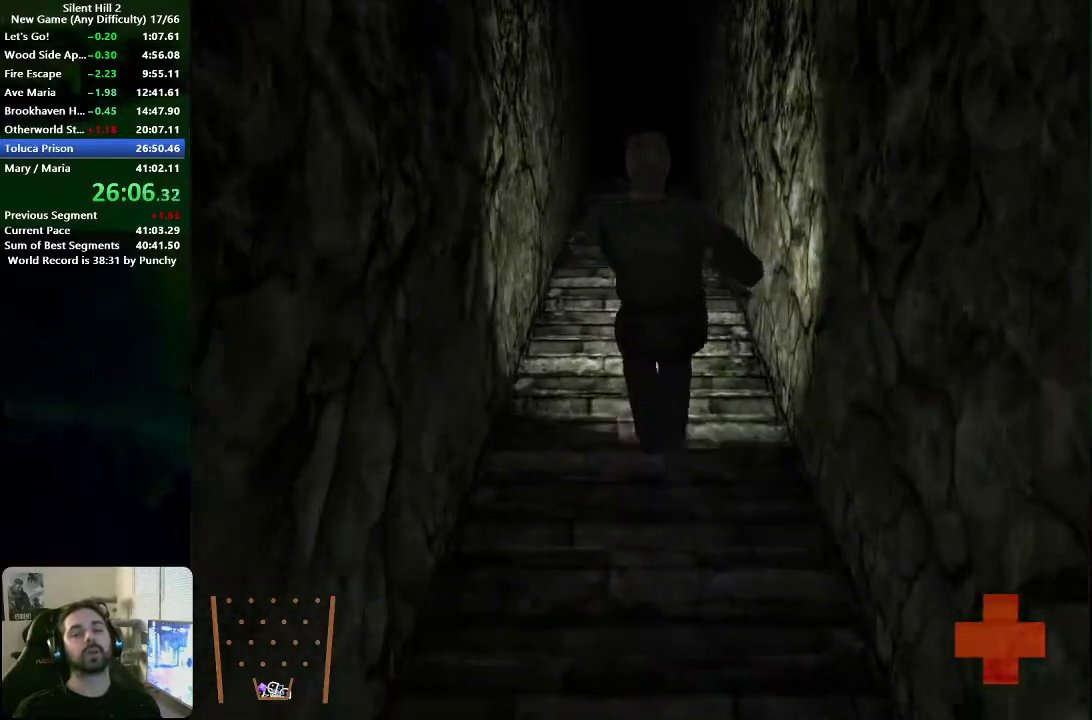
{"buttons": [], "left_stick": "up", "right_stick": "center", "events": []}
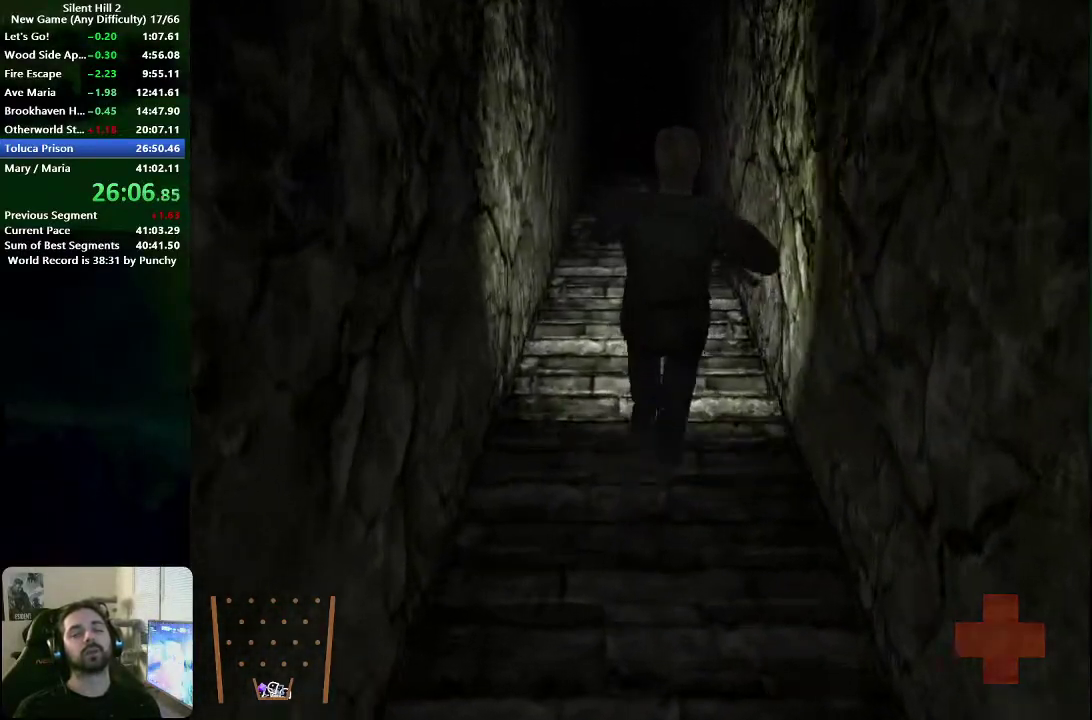
{"buttons": [], "left_stick": "up", "right_stick": "center", "events": []}
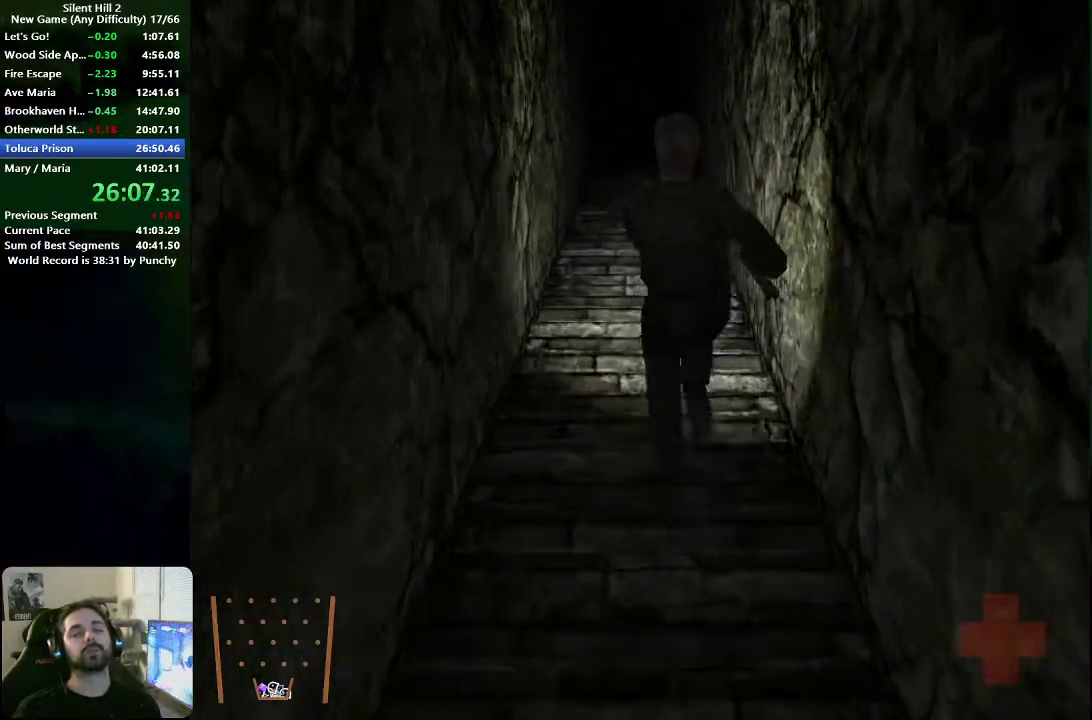
{"buttons": [], "left_stick": "up", "right_stick": "center", "events": []}
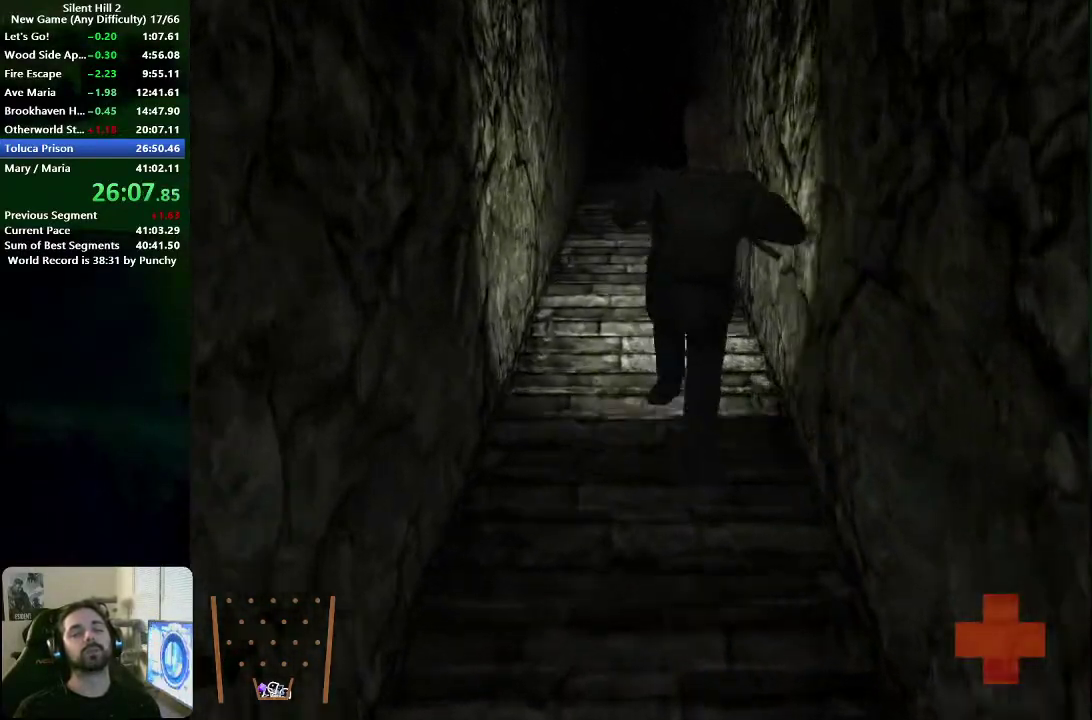
{"buttons": [], "left_stick": "up", "right_stick": "center", "events": []}
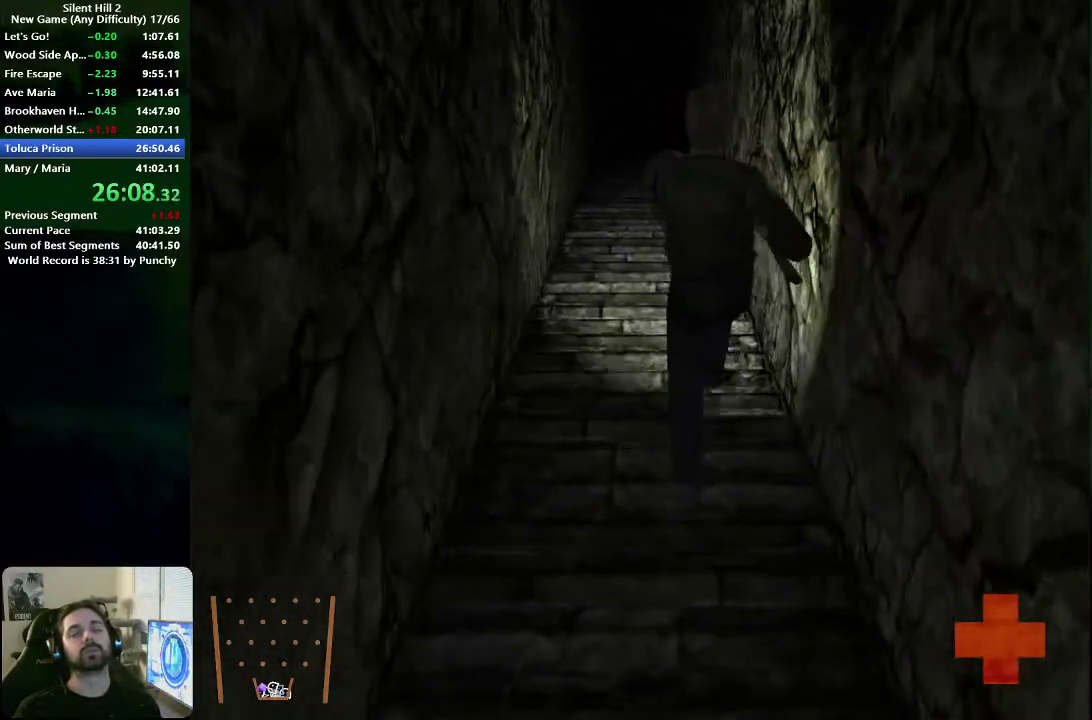
{"buttons": [], "left_stick": "up", "right_stick": "center", "events": []}
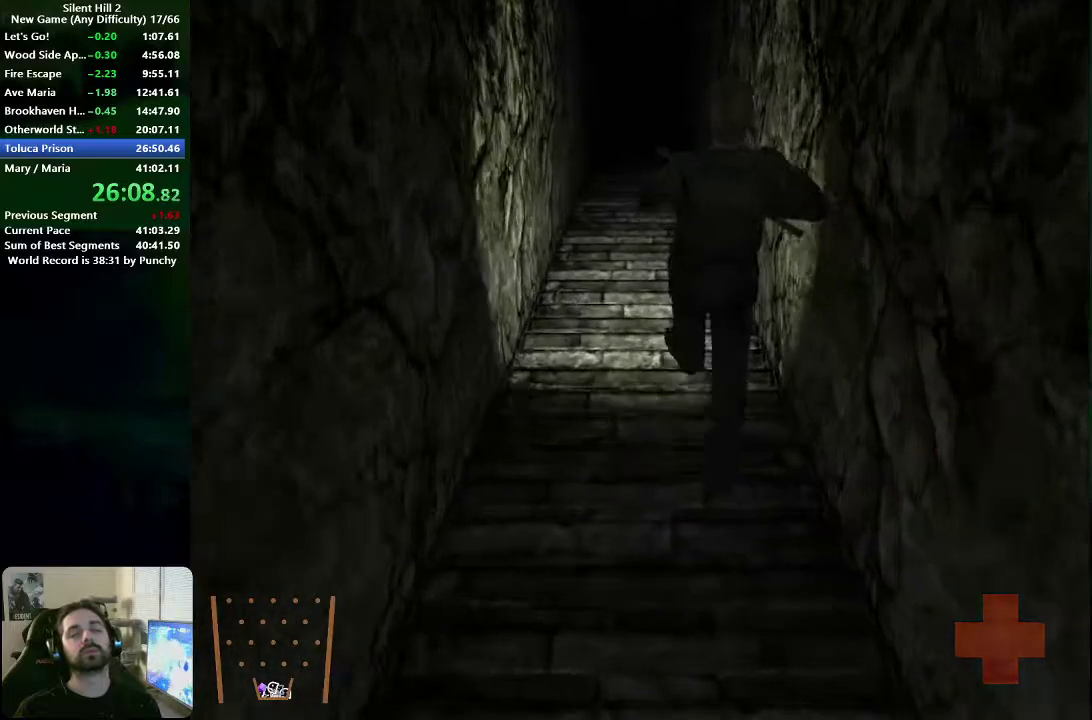
{"buttons": [], "left_stick": "up", "right_stick": "center", "events": []}
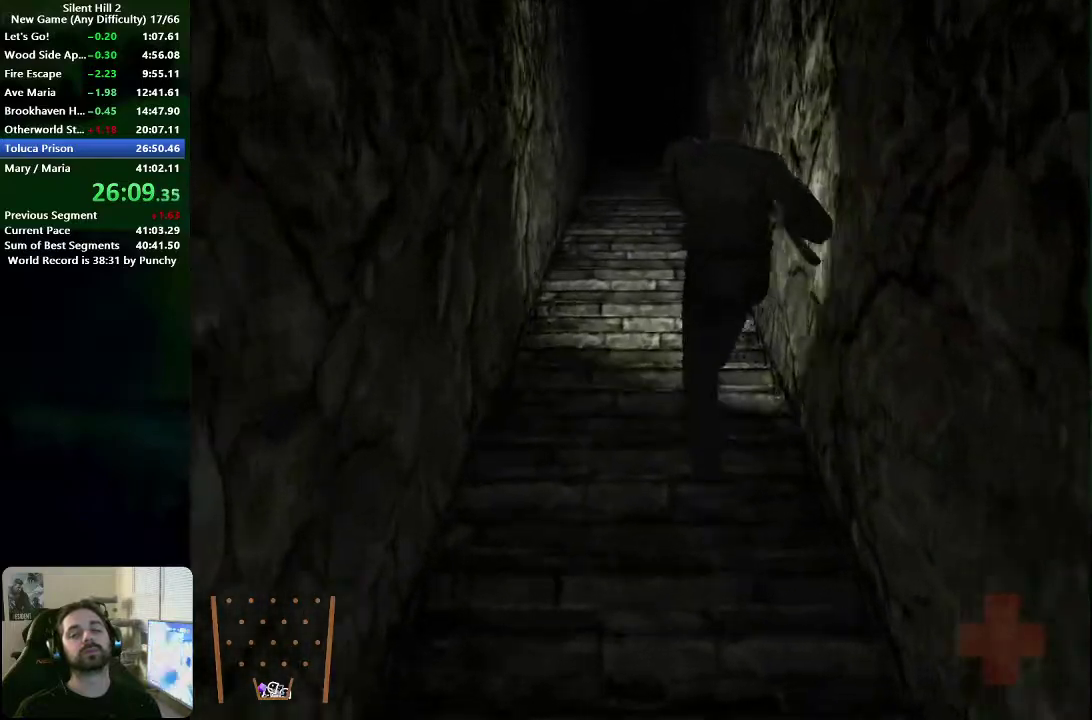
{"buttons": [], "left_stick": "up", "right_stick": "center", "events": []}